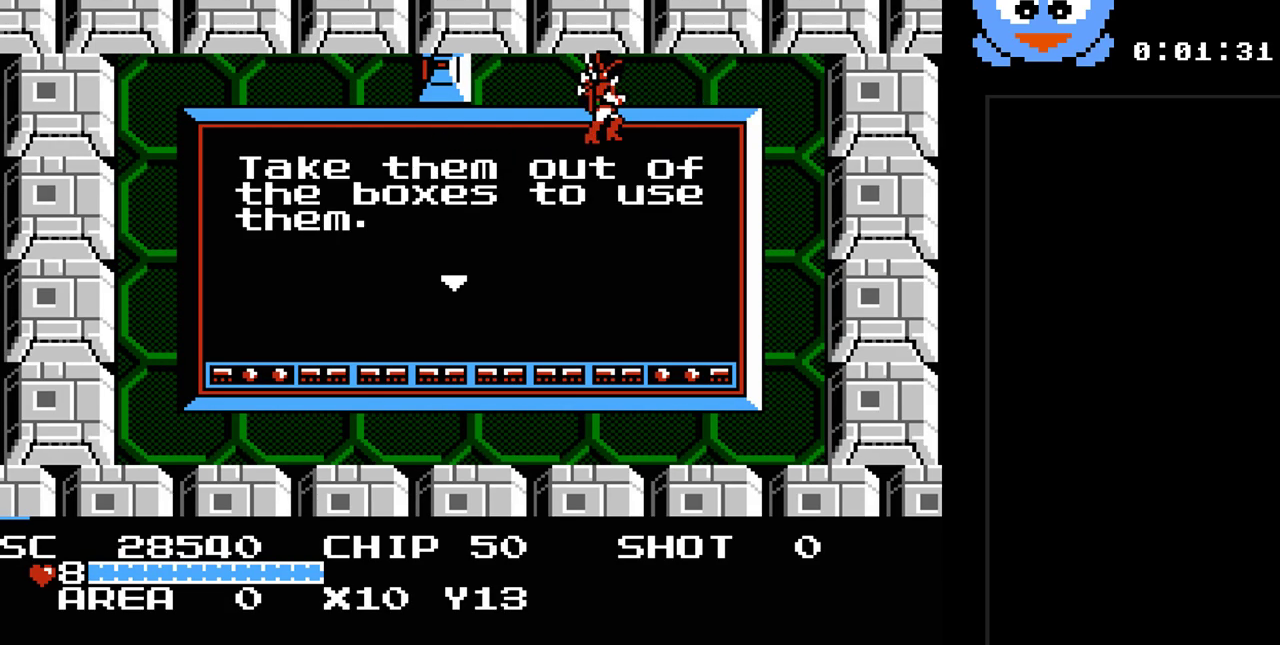
Gameplay with a controller (Nintendo layout); each line is a JSON object with the inputs held at the frame after it. "events" lists button and stick changes between this image and that frame as [ms after this image, input, new state], when the widget could be followed in between. Not read: L3 R3.
{"buttons": [], "events": [[167, "DPAD_RIGHT", "down"], [383, "DPAD_RIGHT", "up"]]}
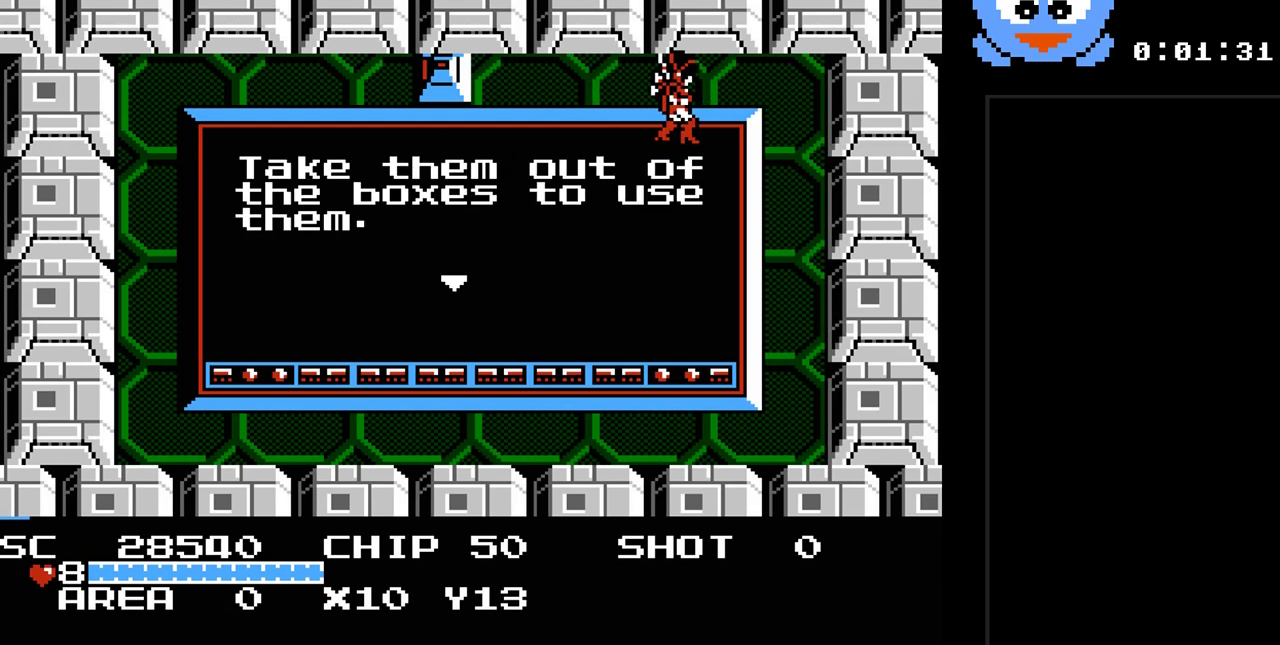
{"buttons": [], "events": []}
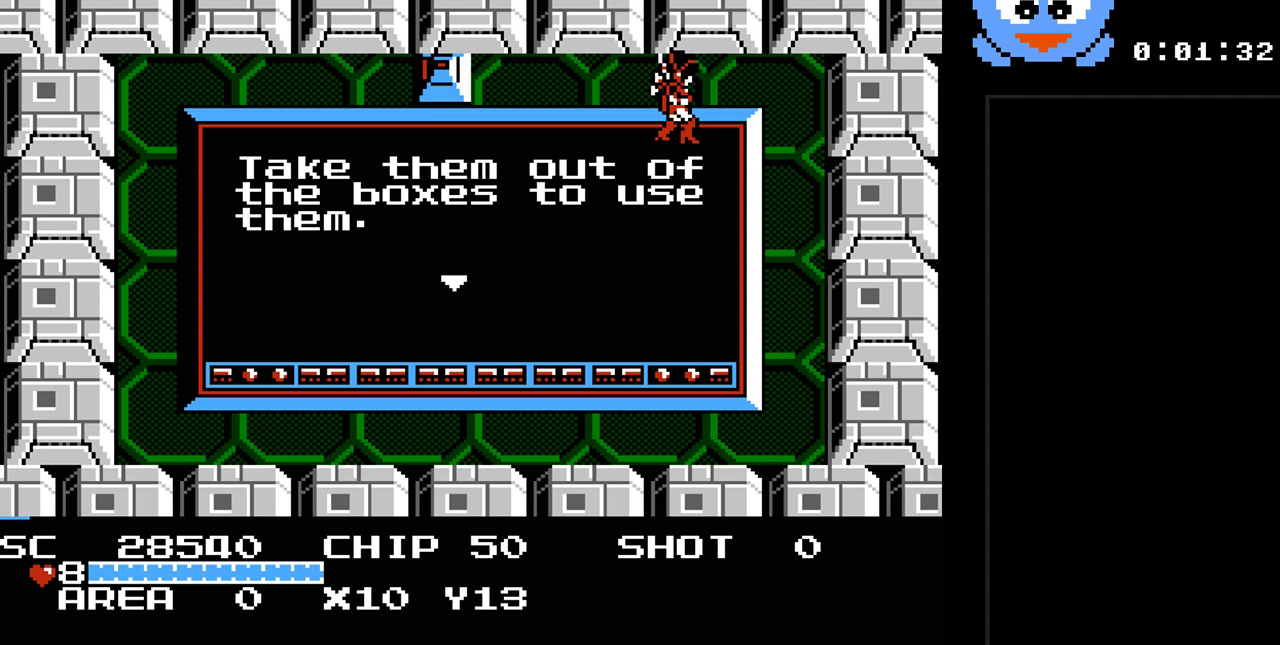
{"buttons": ["DPAD_LEFT"], "events": [[417, "DPAD_LEFT", "down"]]}
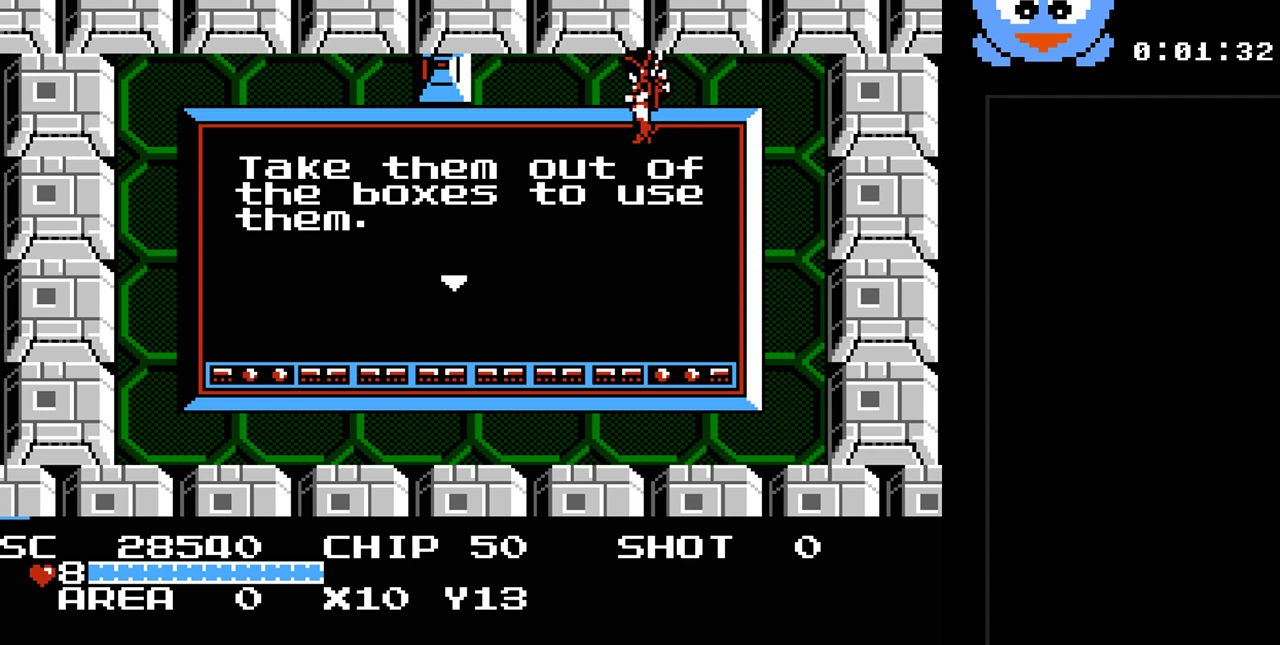
{"buttons": [], "events": [[50, "DPAD_LEFT", "up"], [50, "Y", "down"], [200, "Y", "up"]]}
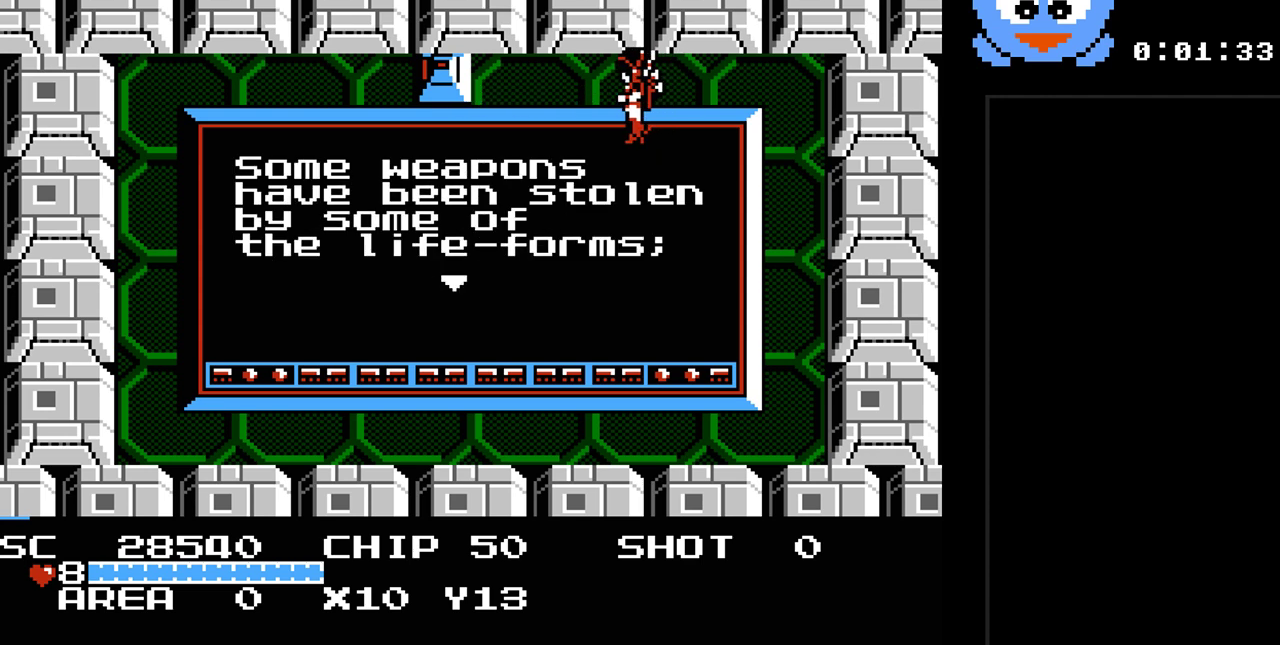
{"buttons": [], "events": []}
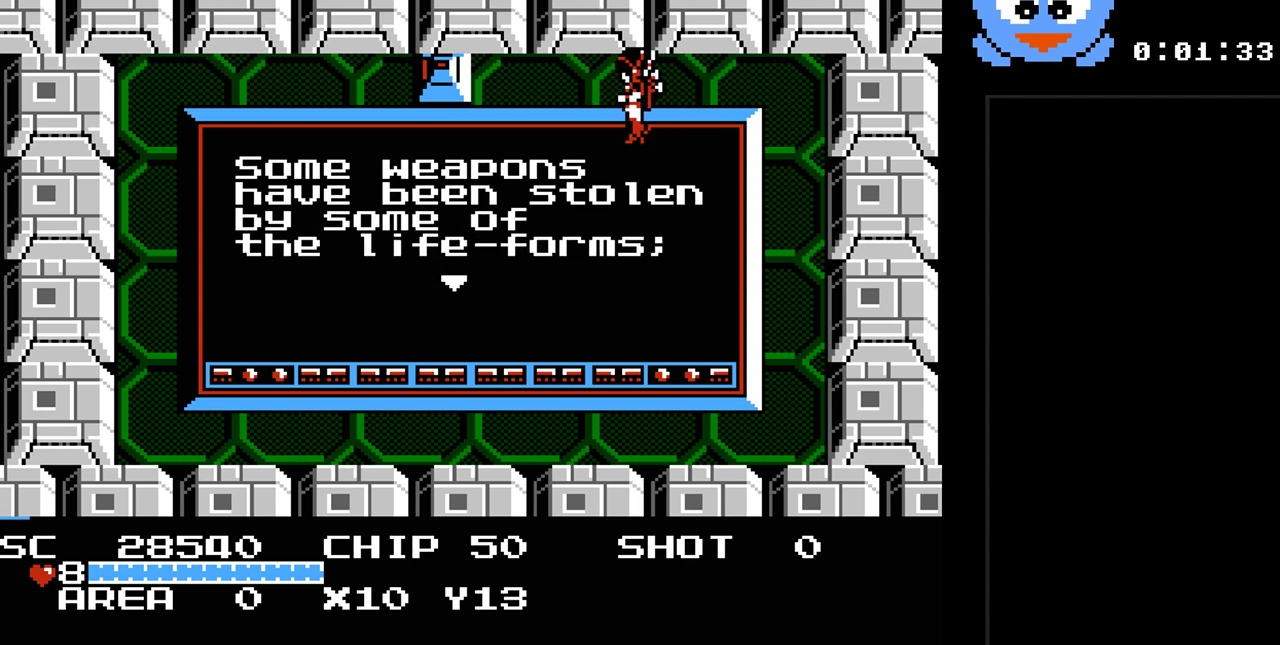
{"buttons": [], "events": []}
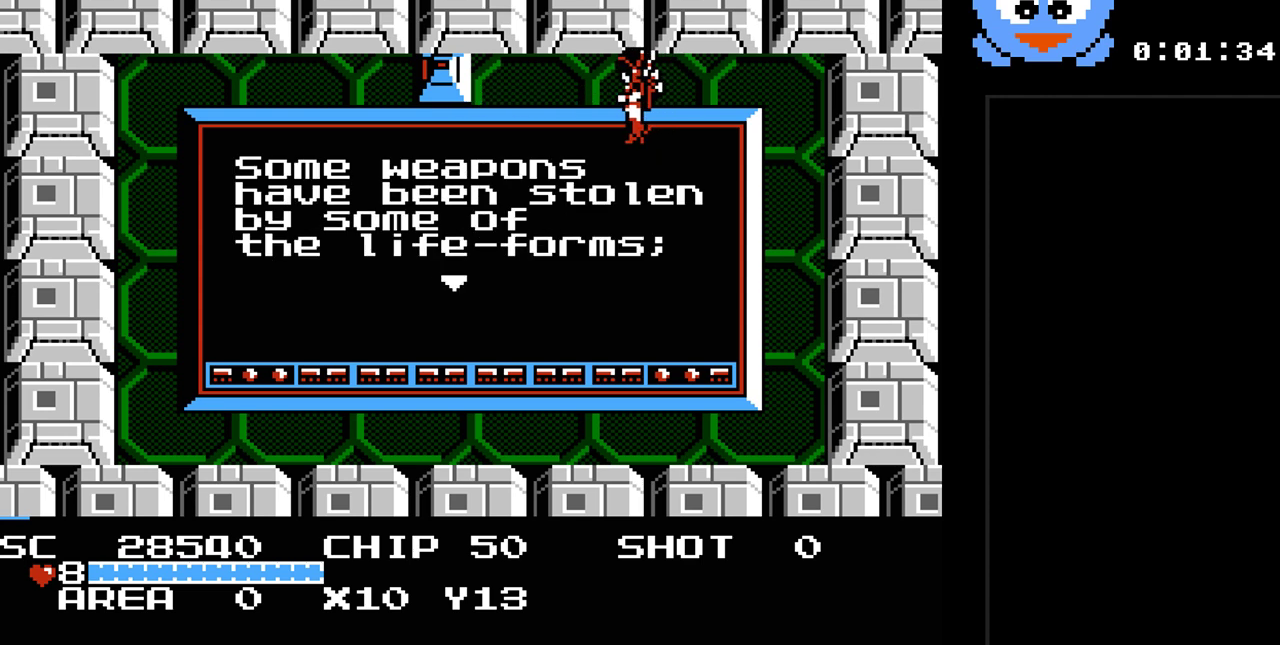
{"buttons": [], "events": []}
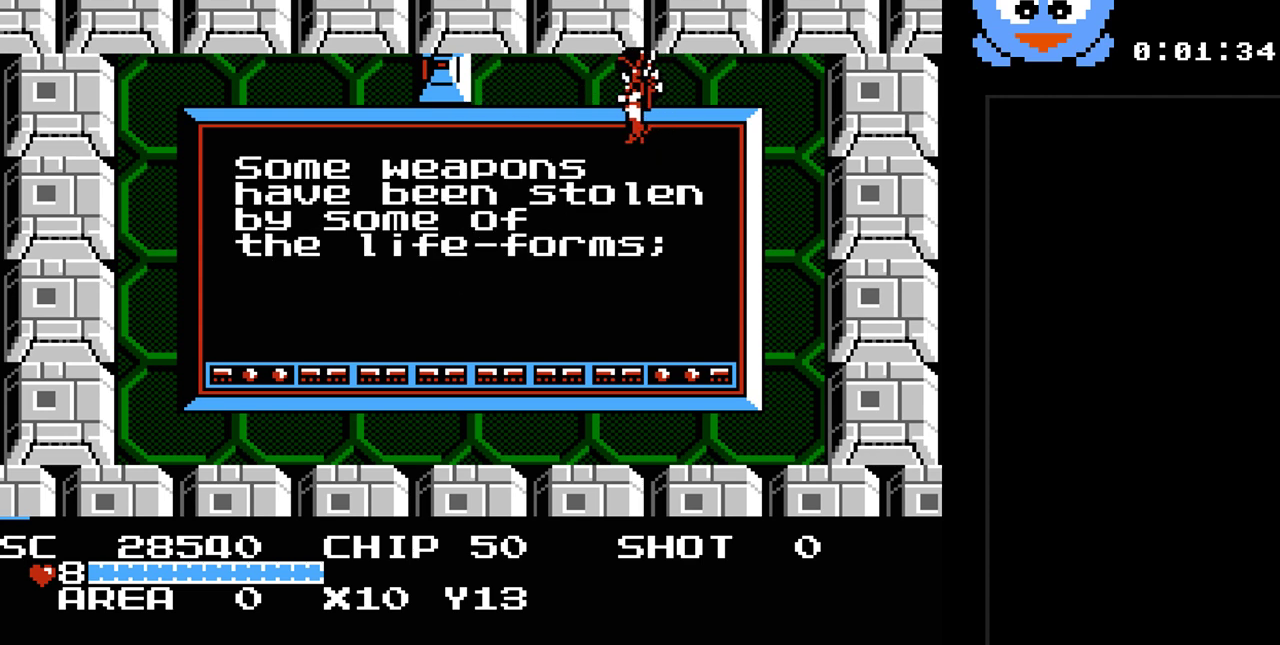
{"buttons": [], "events": []}
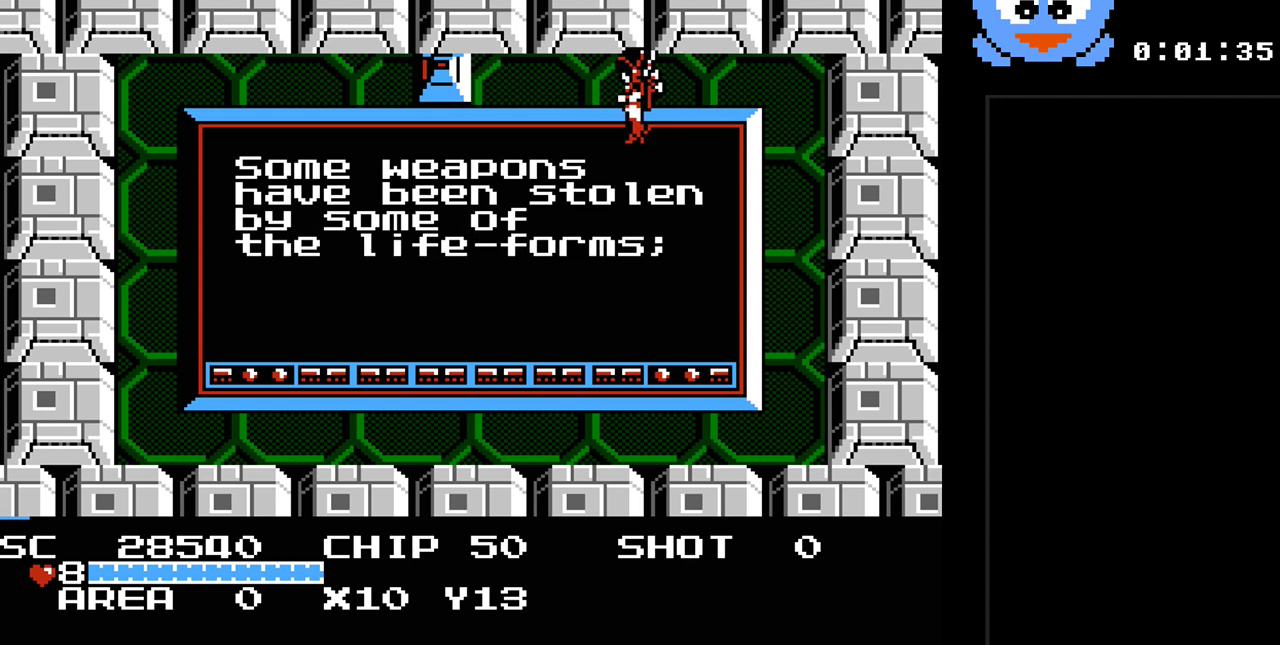
{"buttons": [], "events": [[167, "Y", "down"], [333, "Y", "up"]]}
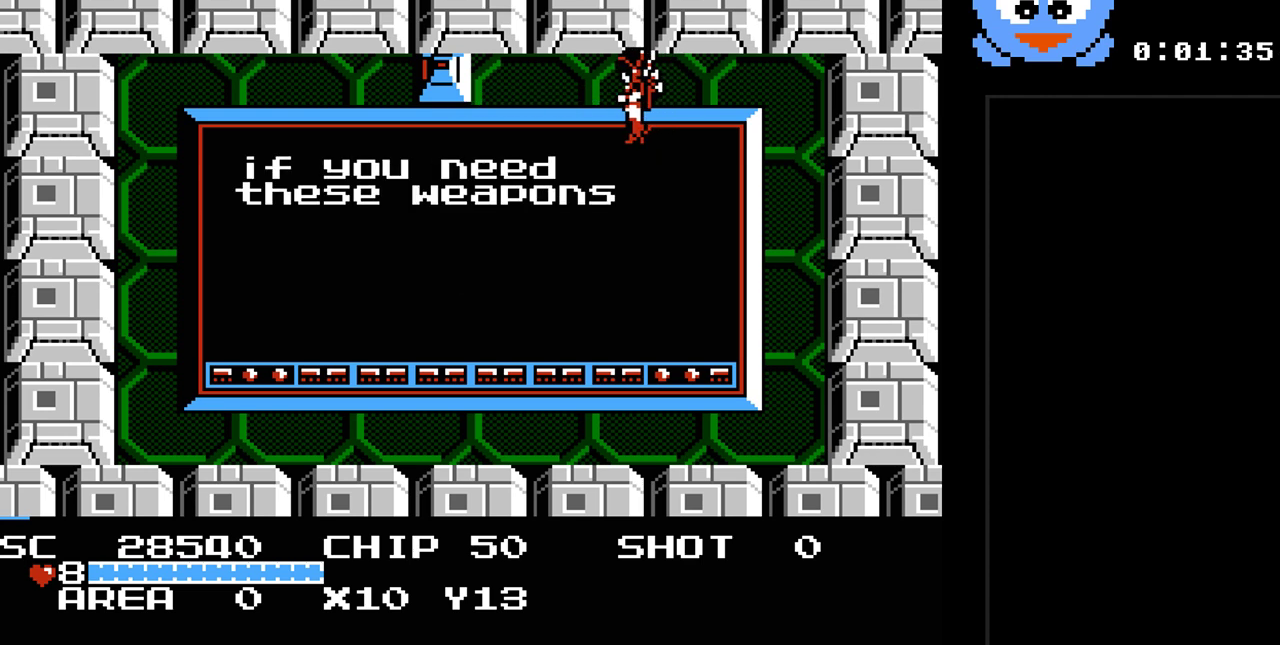
{"buttons": [], "events": []}
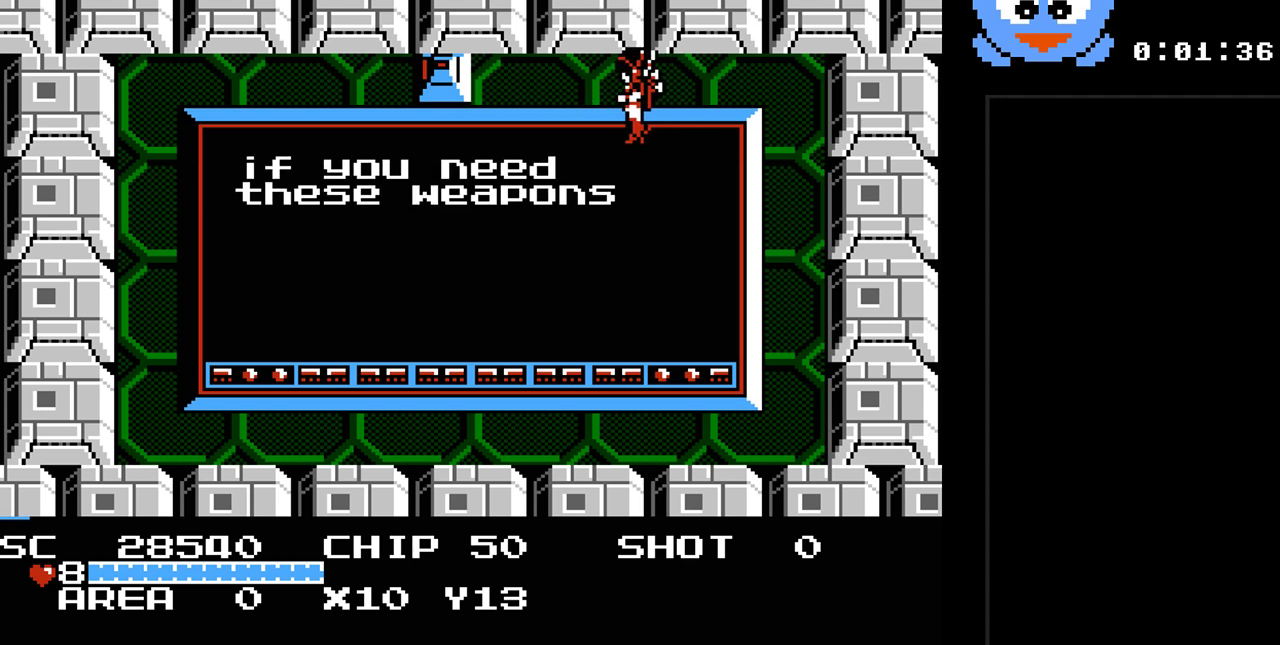
{"buttons": [], "events": [[283, "Y", "down"], [450, "Y", "up"]]}
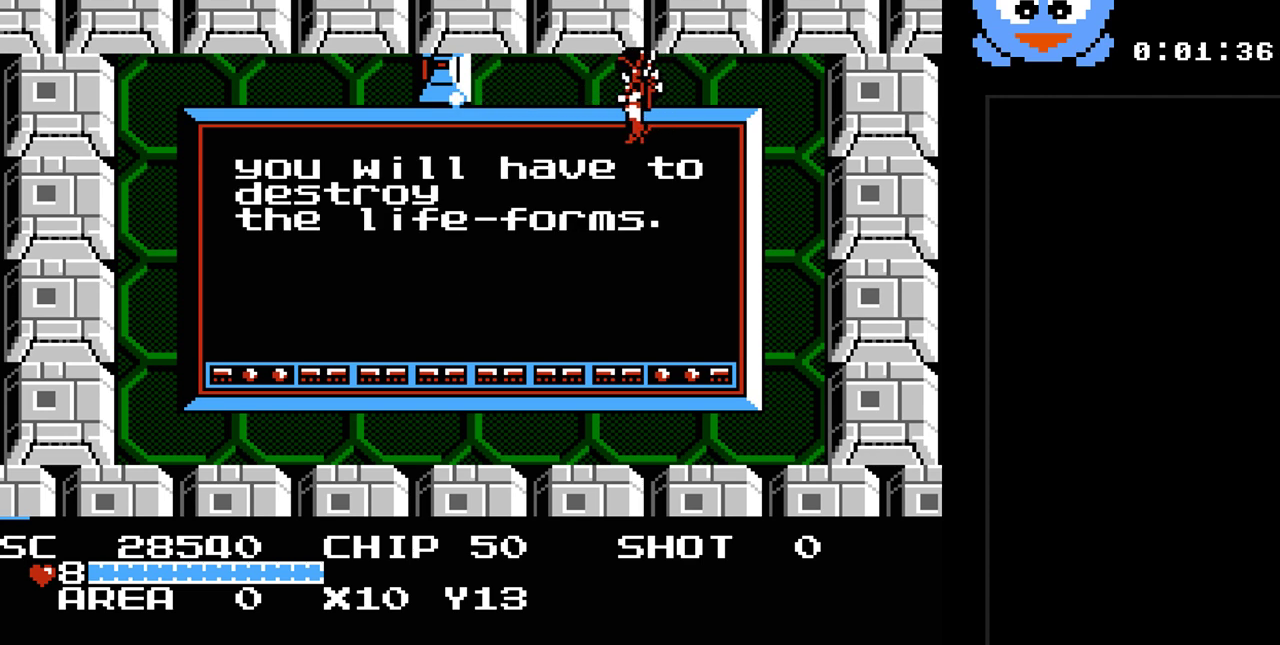
{"buttons": [], "events": []}
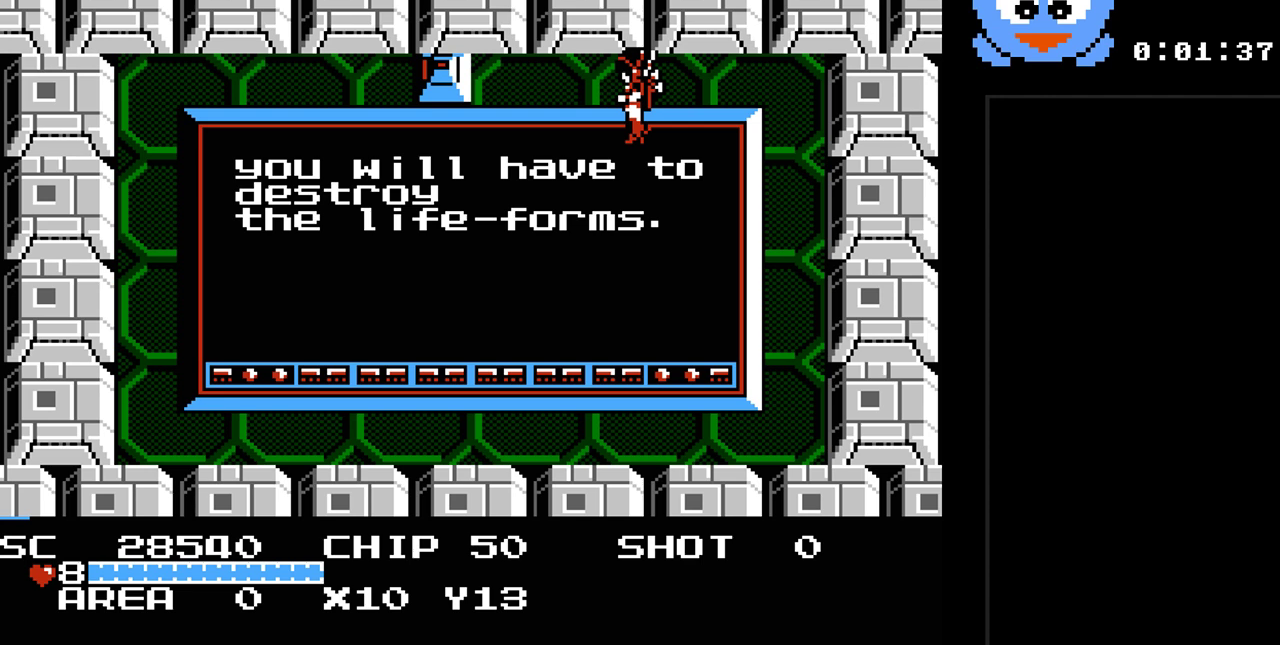
{"buttons": ["DPAD_UP"], "events": [[500, "DPAD_UP", "down"]]}
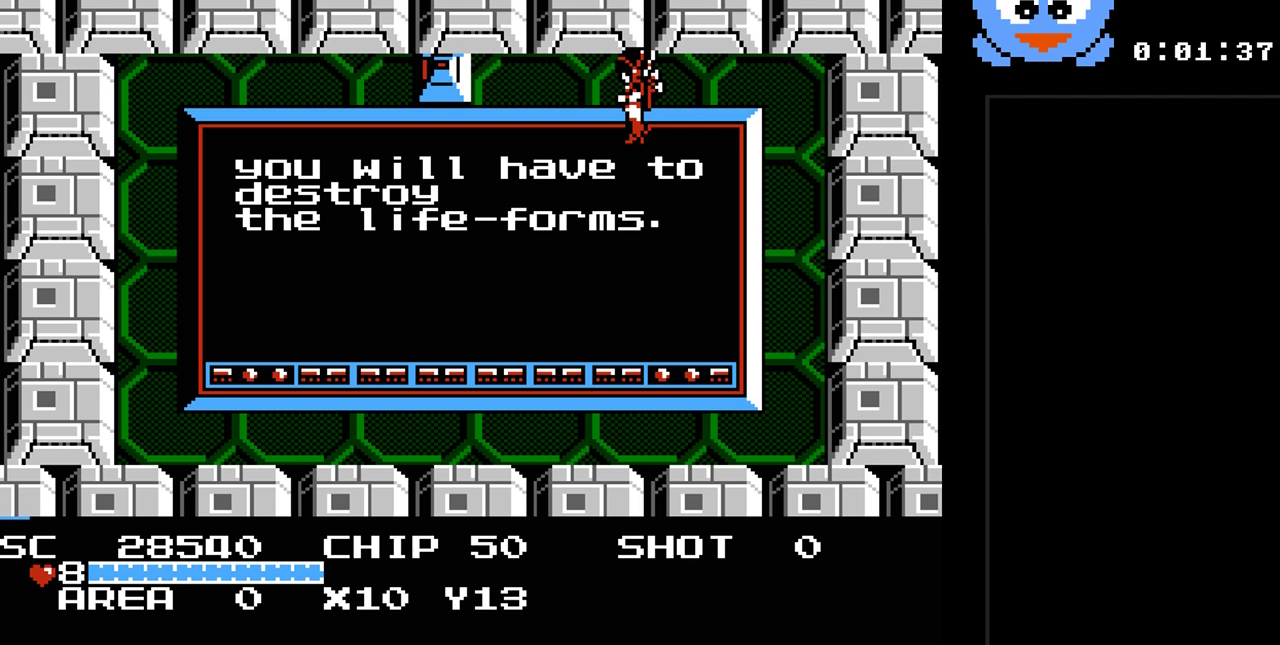
{"buttons": [], "events": [[100, "DPAD_UP", "up"], [267, "Y", "down"], [450, "Y", "up"]]}
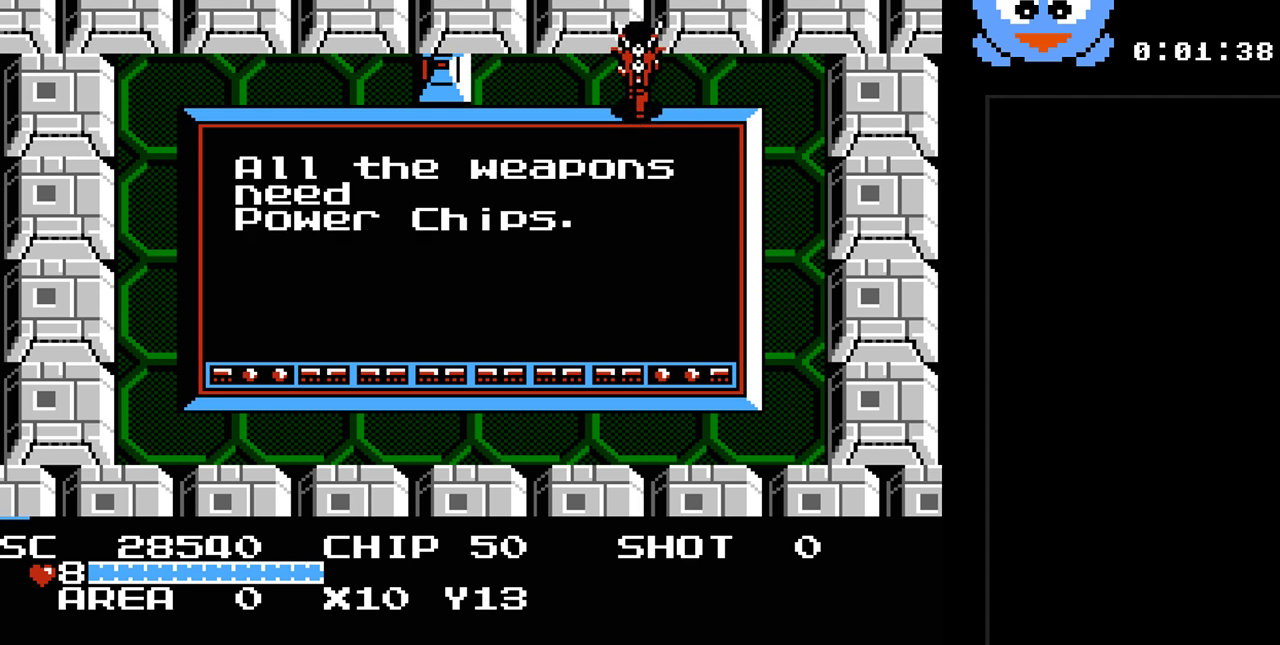
{"buttons": [], "events": [[200, "DPAD_DOWN", "down"], [400, "DPAD_DOWN", "up"]]}
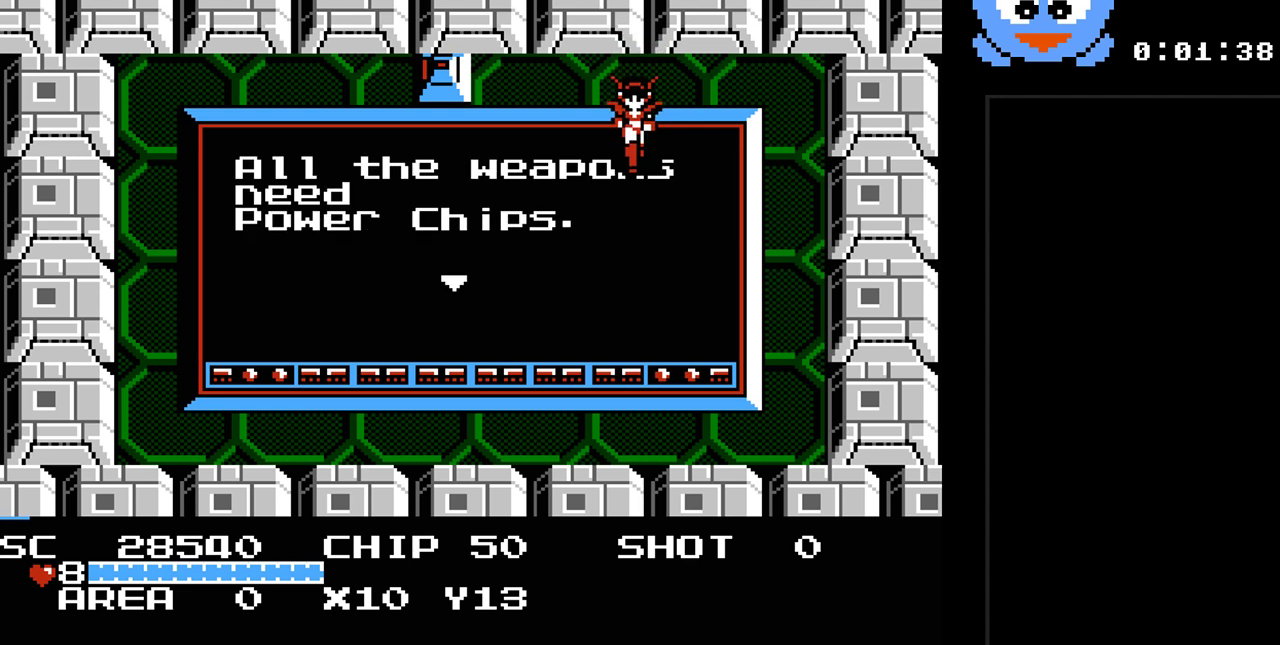
{"buttons": ["DPAD_RIGHT"], "events": [[217, "DPAD_RIGHT", "down"]]}
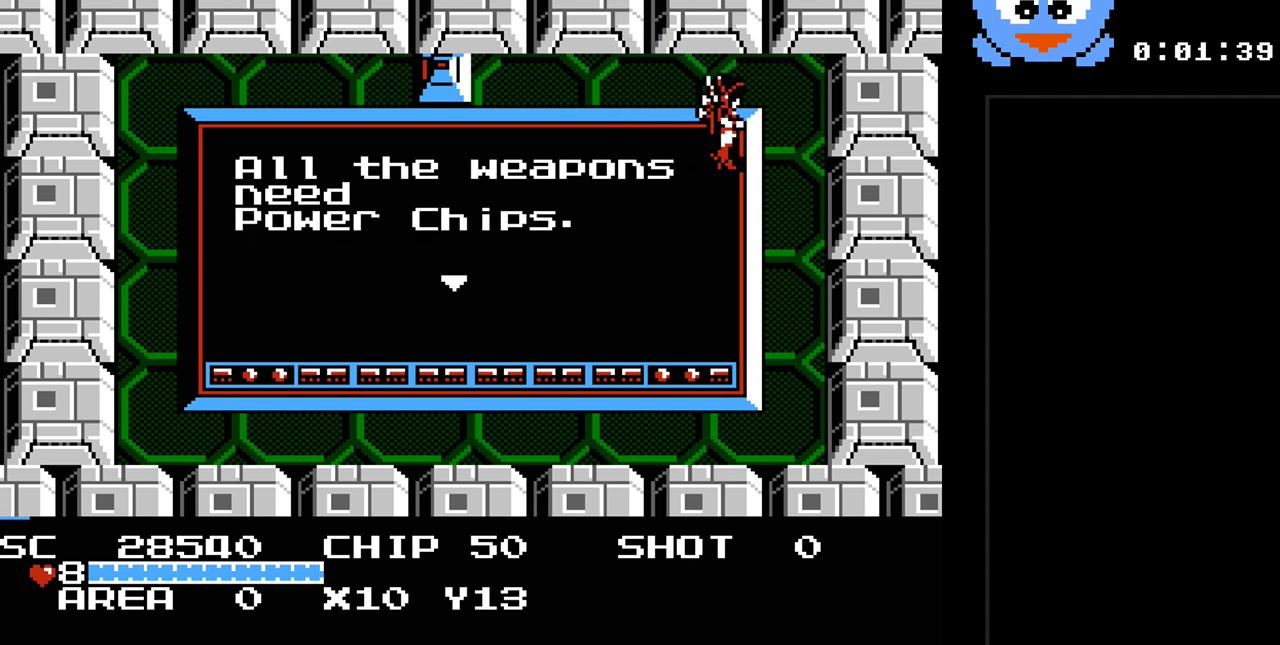
{"buttons": [], "events": [[100, "DPAD_RIGHT", "up"]]}
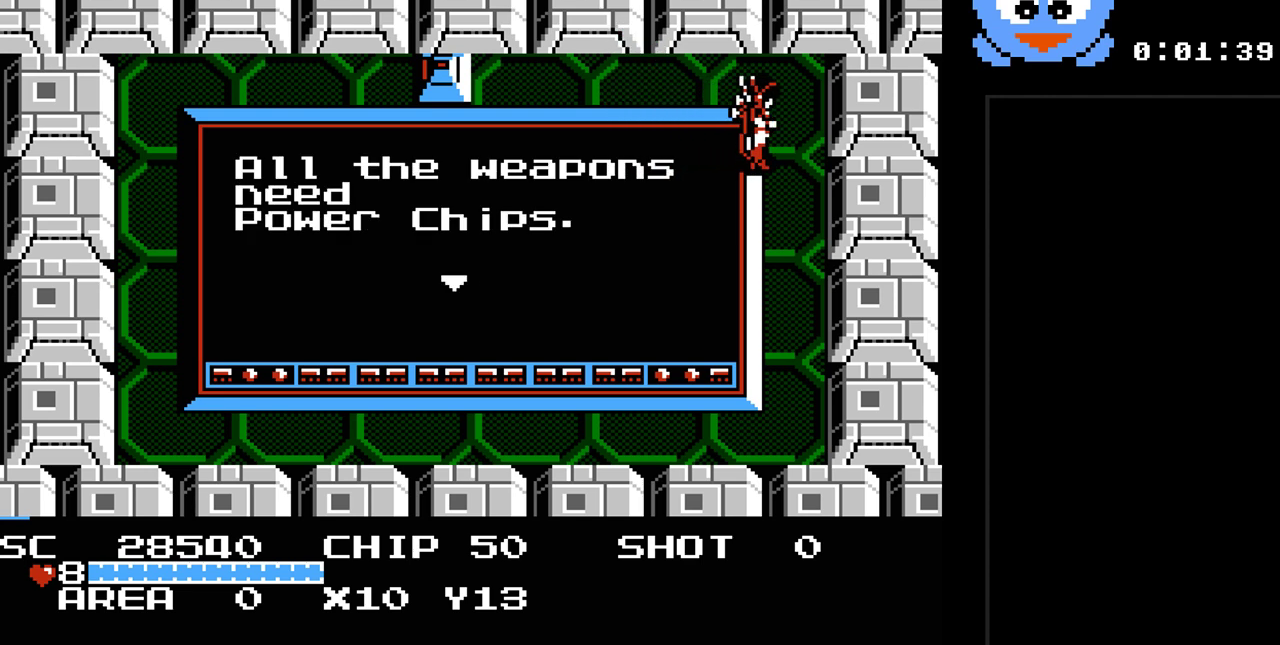
{"buttons": ["Y", "DPAD_DOWN"], "events": [[433, "DPAD_DOWN", "down"], [433, "Y", "down"]]}
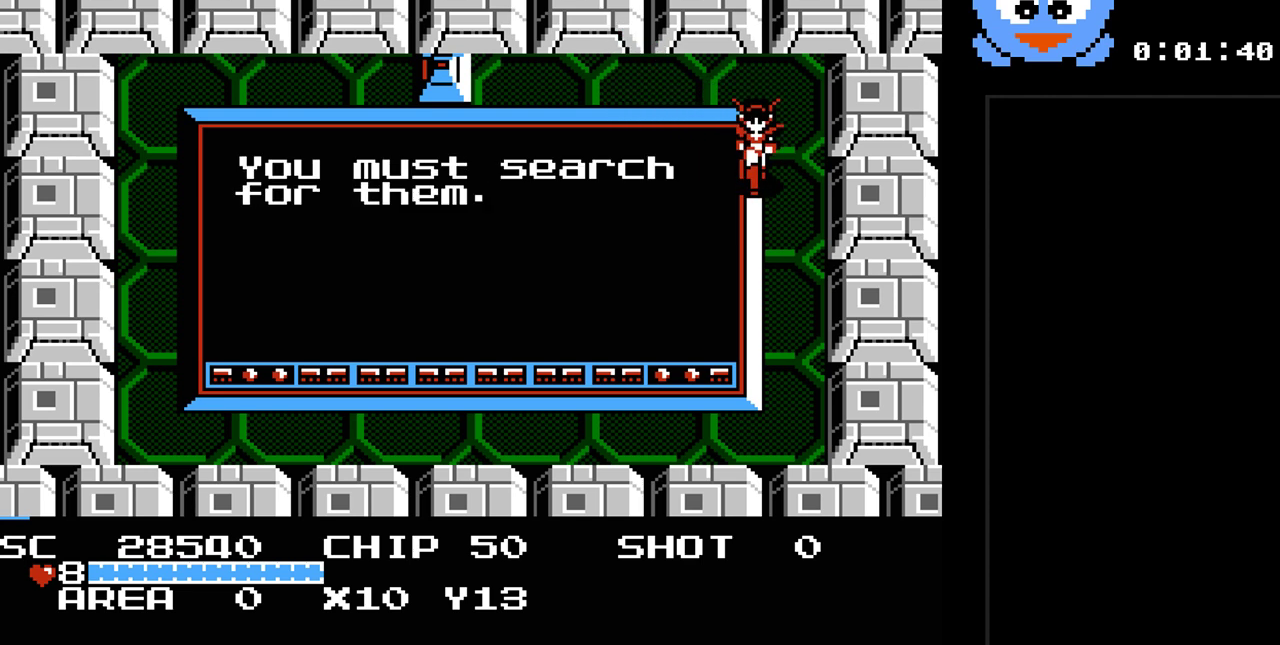
{"buttons": [], "events": [[33, "DPAD_DOWN", "up"], [100, "Y", "up"]]}
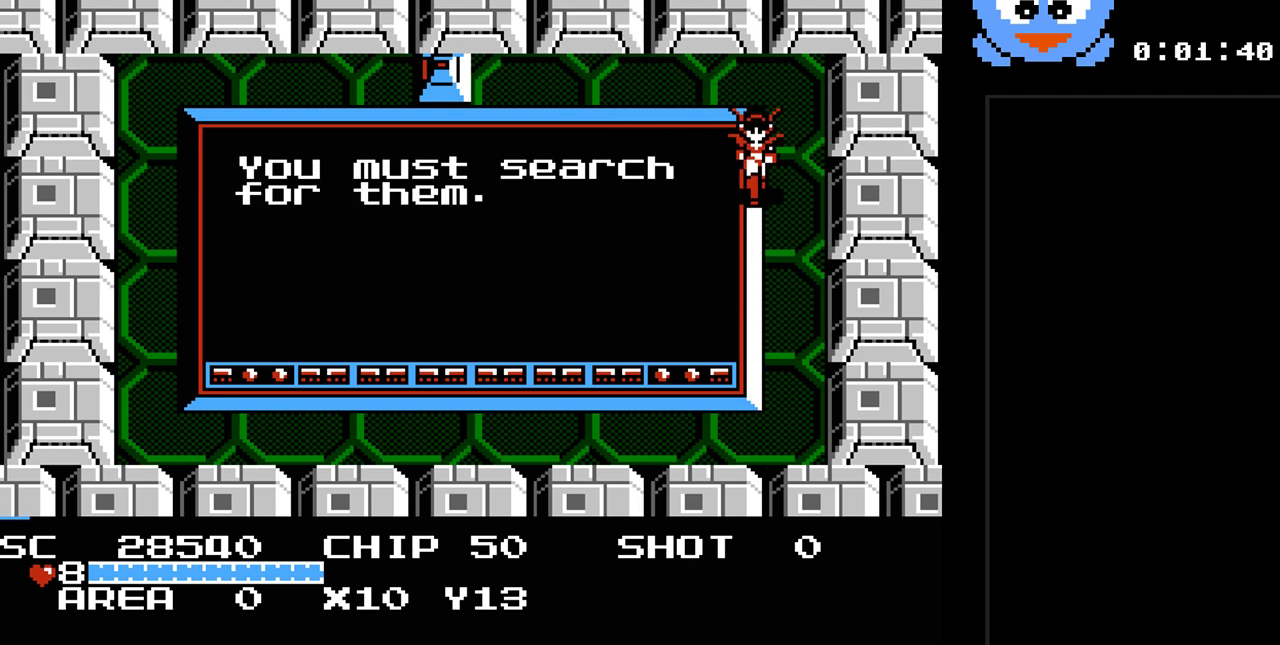
{"buttons": ["Y"], "events": [[367, "Y", "down"]]}
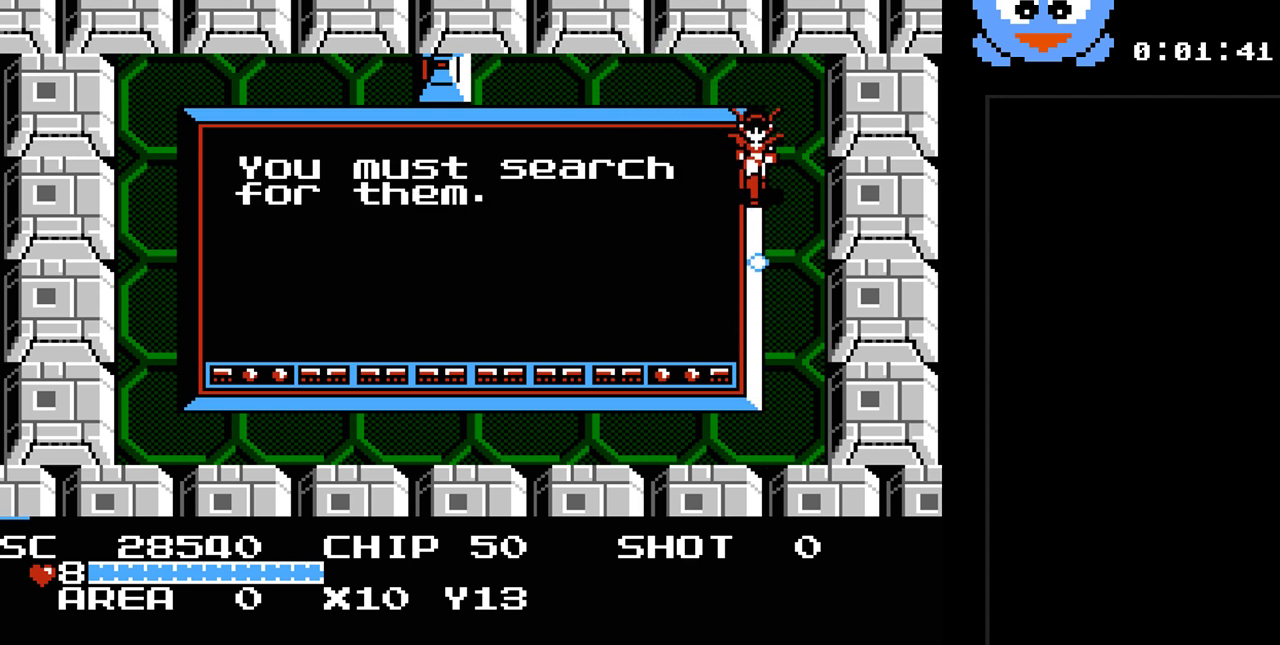
{"buttons": ["DPAD_UP"], "events": [[17, "Y", "up"], [283, "DPAD_LEFT", "down"], [350, "DPAD_UP", "down"], [433, "DPAD_LEFT", "up"]]}
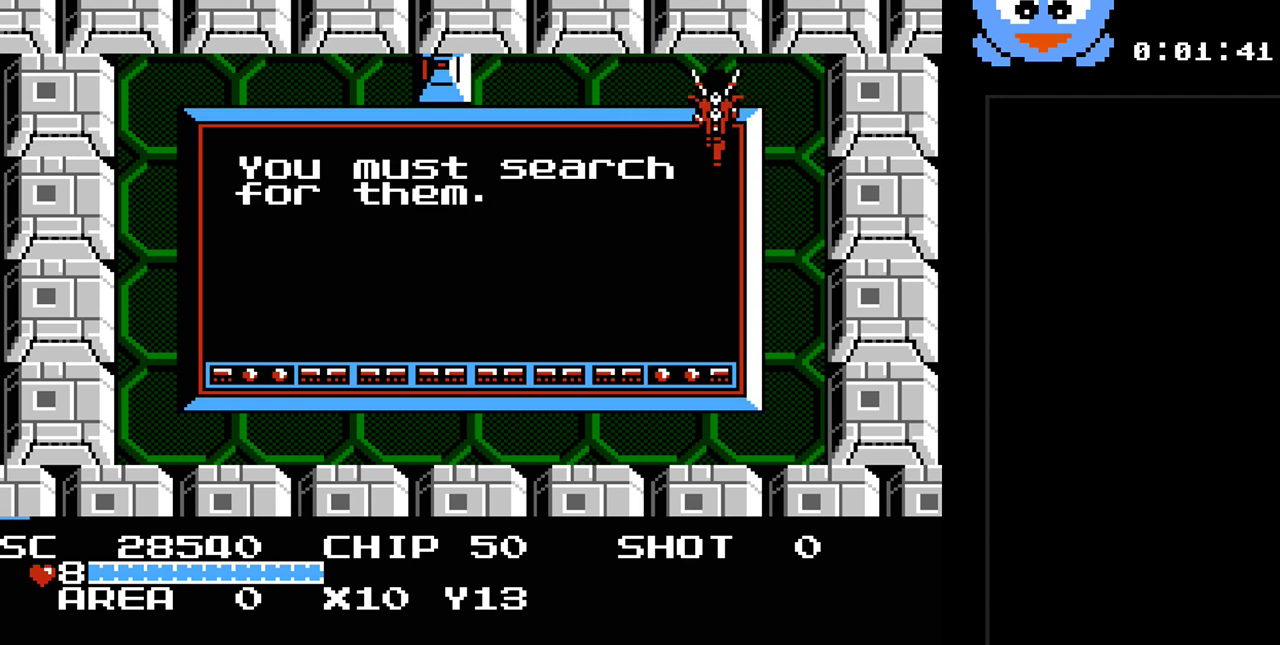
{"buttons": ["Y"], "events": [[67, "DPAD_LEFT", "down"], [133, "DPAD_UP", "up"], [267, "DPAD_LEFT", "up"], [267, "Y", "down"]]}
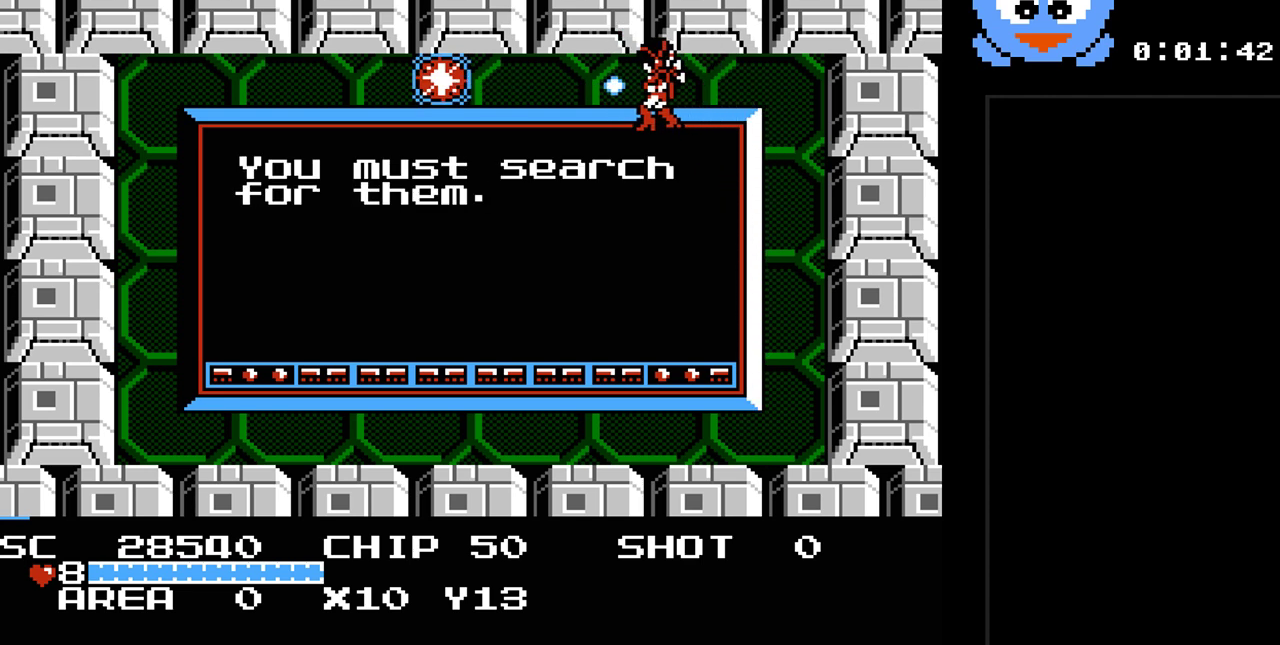
{"buttons": ["DPAD_LEFT"], "events": [[433, "Y", "up"], [467, "DPAD_LEFT", "down"]]}
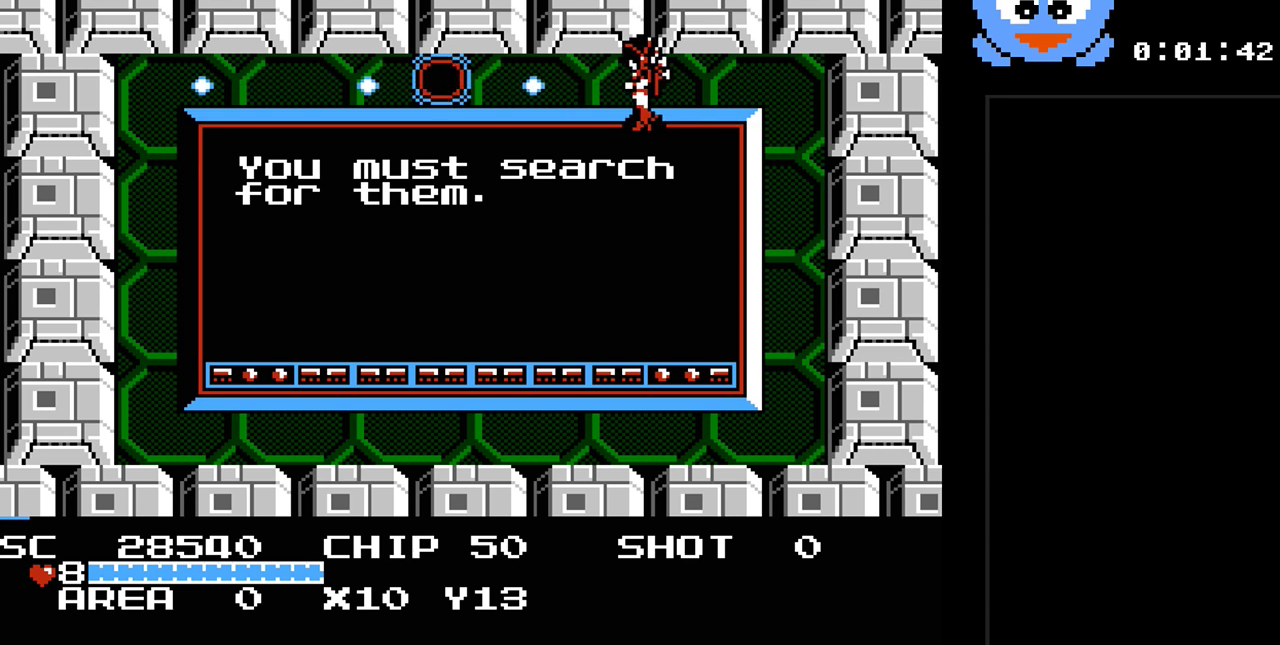
{"buttons": ["DPAD_LEFT"], "events": [[117, "DPAD_UP", "down"], [317, "DPAD_UP", "up"]]}
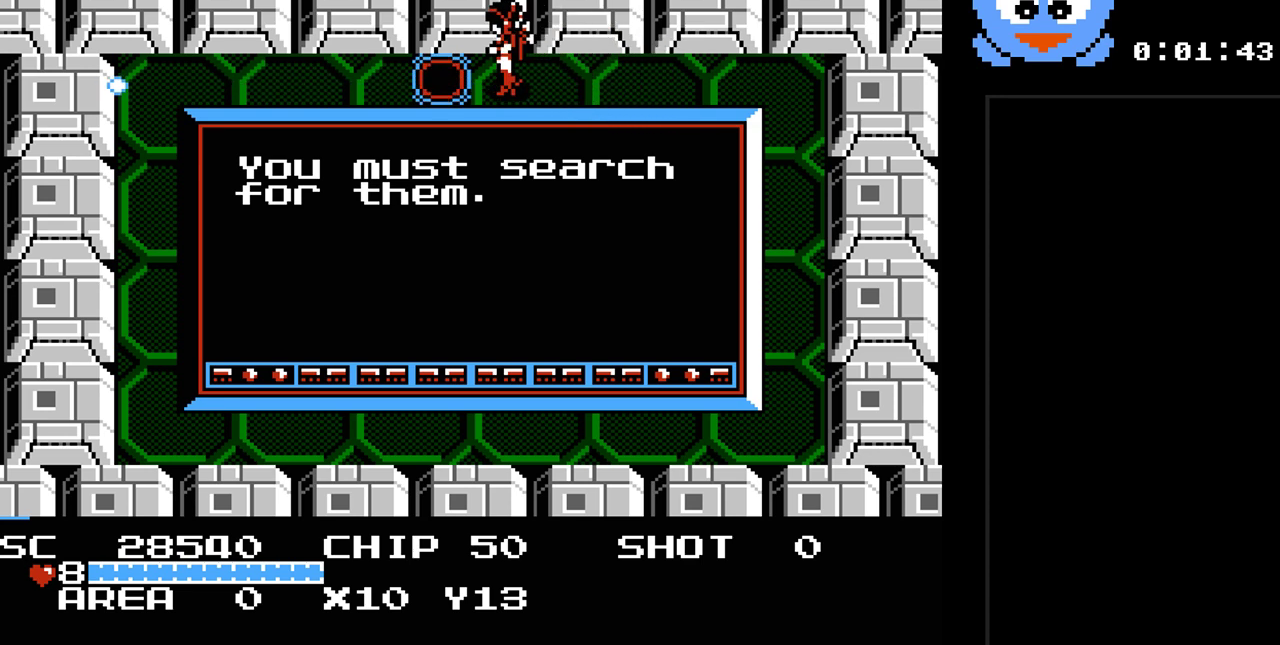
{"buttons": [], "events": [[267, "DPAD_LEFT", "up"]]}
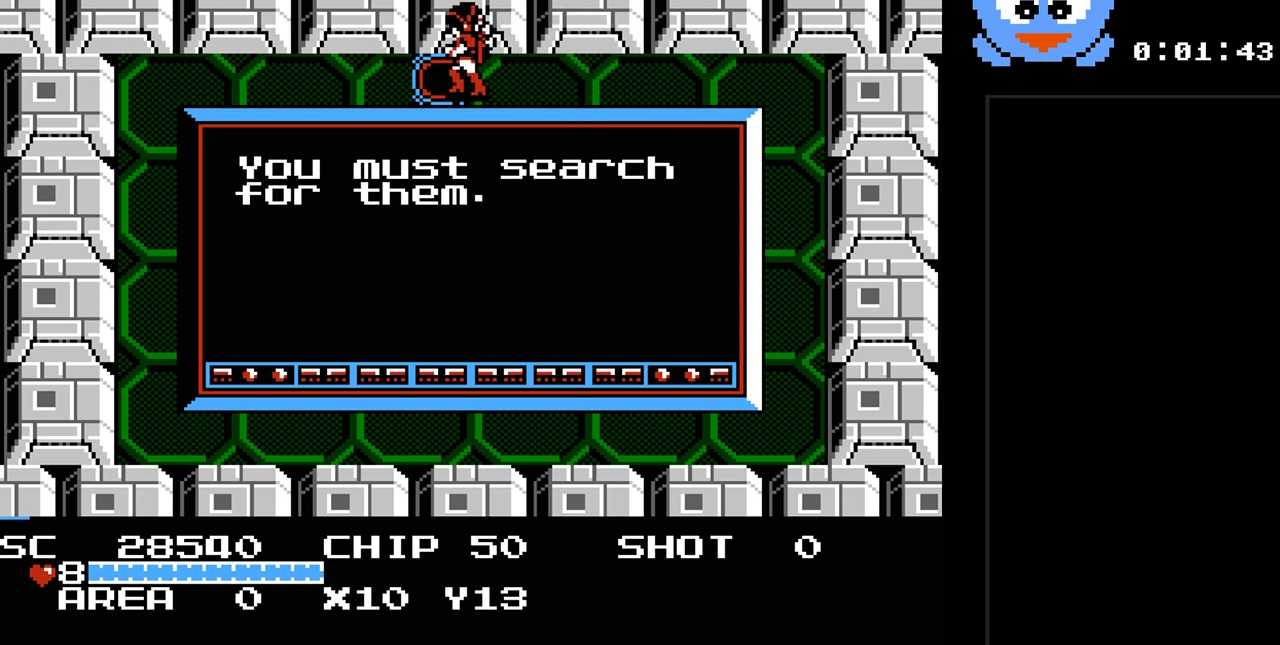
{"buttons": [], "events": []}
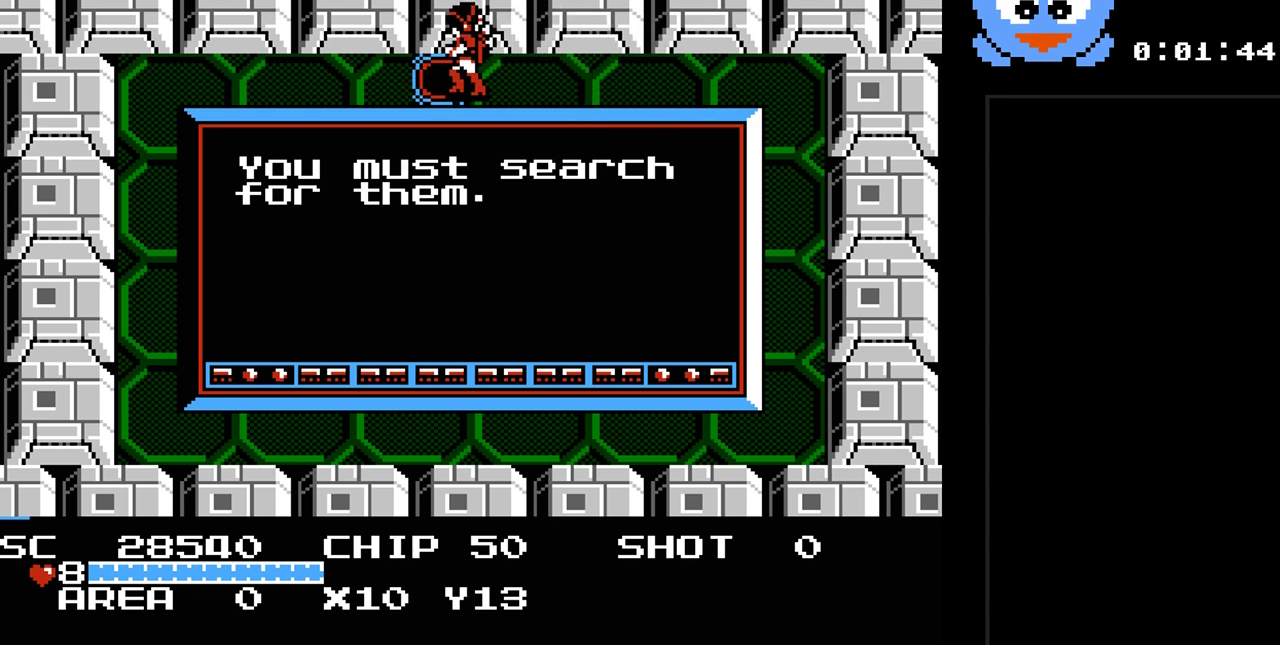
{"buttons": [], "events": []}
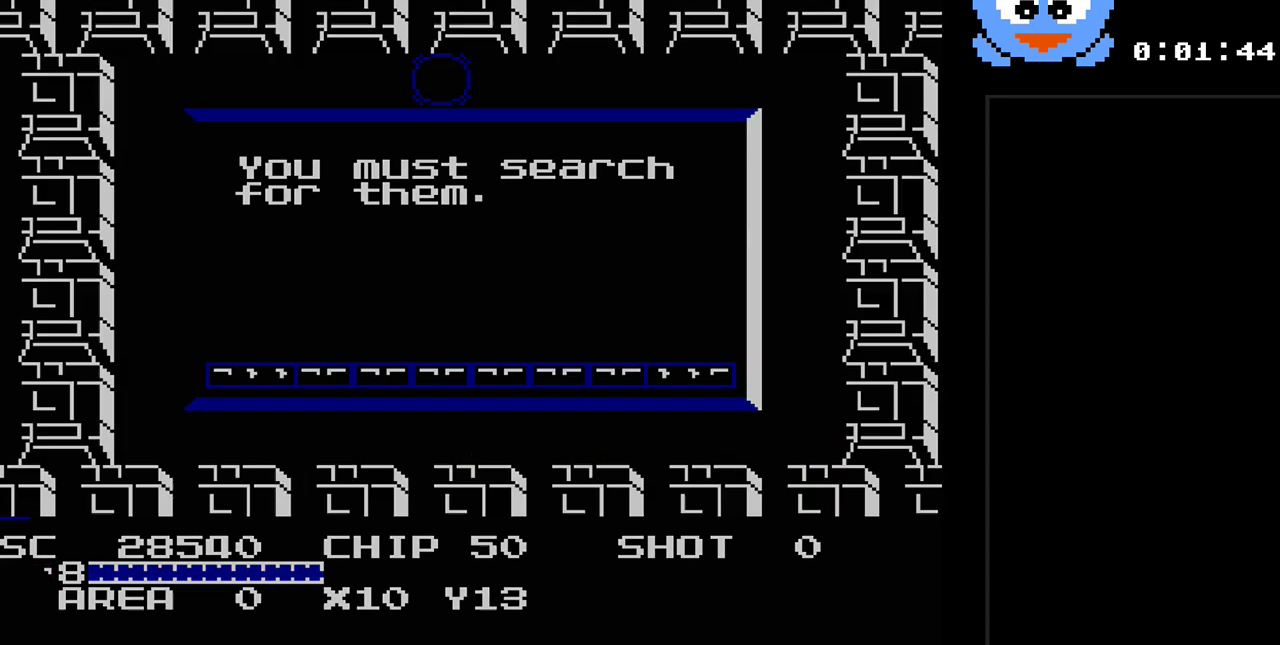
{"buttons": [], "events": []}
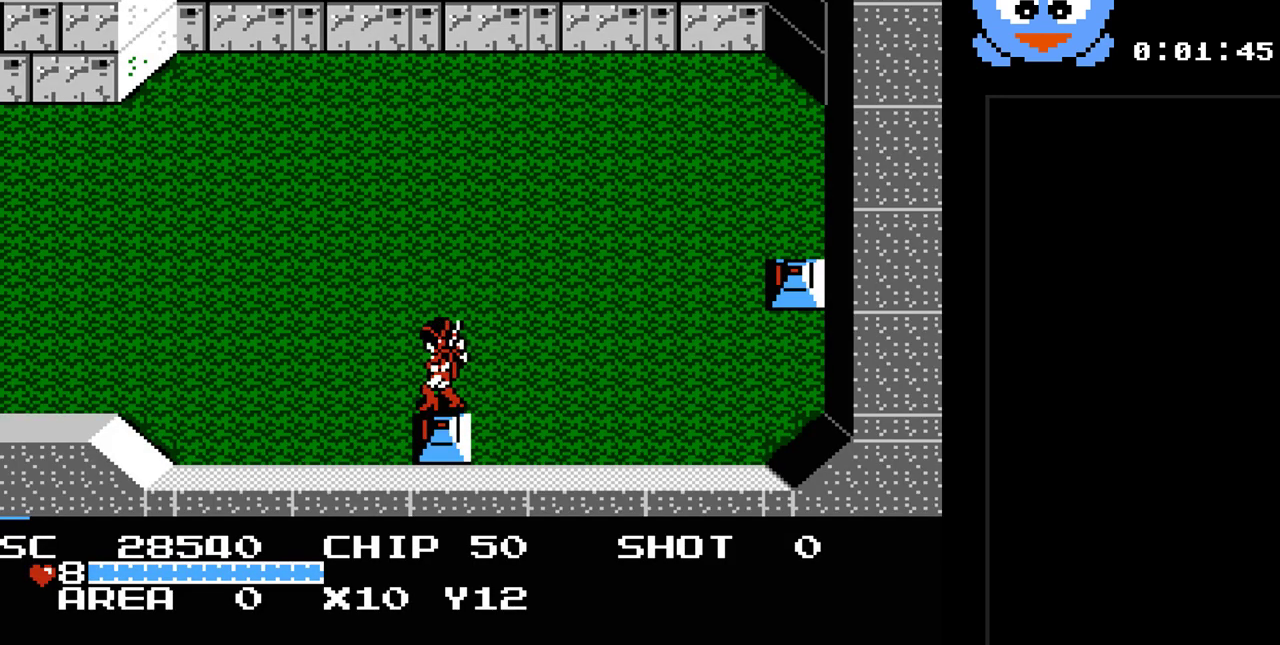
{"buttons": ["DPAD_RIGHT"], "events": [[183, "DPAD_RIGHT", "down"], [350, "DPAD_UP", "down"], [367, "DPAD_RIGHT", "up"], [500, "DPAD_RIGHT", "down"], [500, "DPAD_UP", "up"]]}
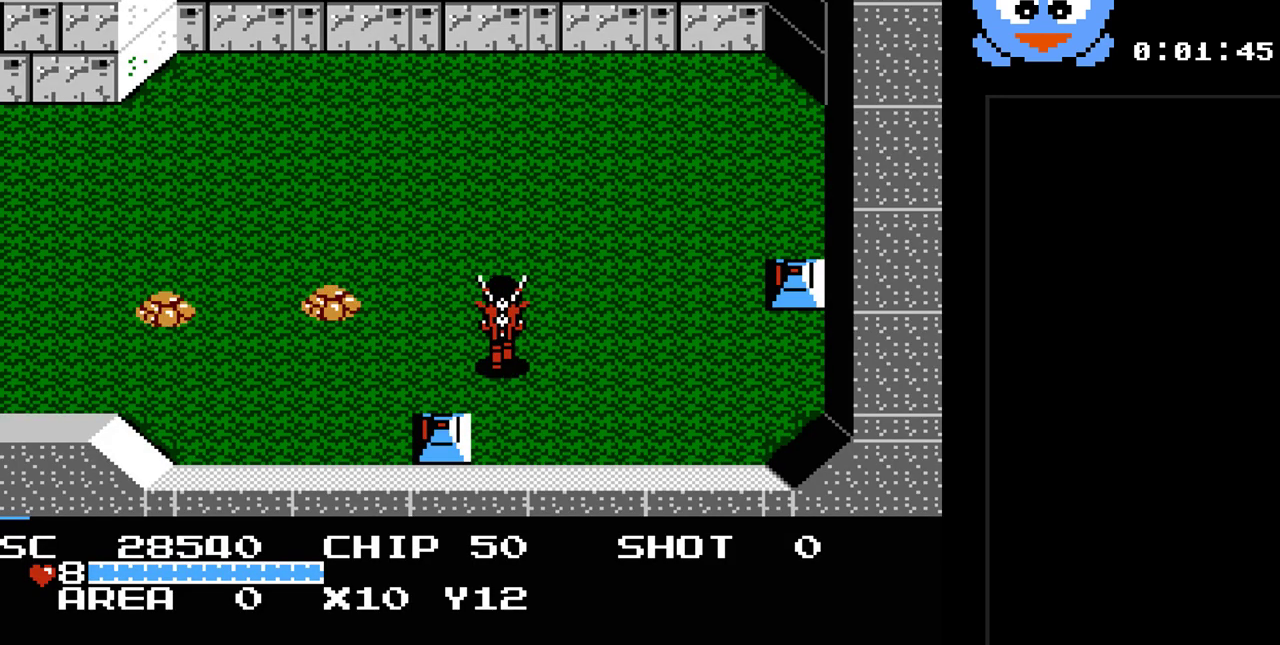
{"buttons": ["DPAD_RIGHT"], "events": [[167, "DPAD_UP", "down"], [267, "DPAD_UP", "up"], [417, "DPAD_UP", "down"], [483, "DPAD_UP", "up"]]}